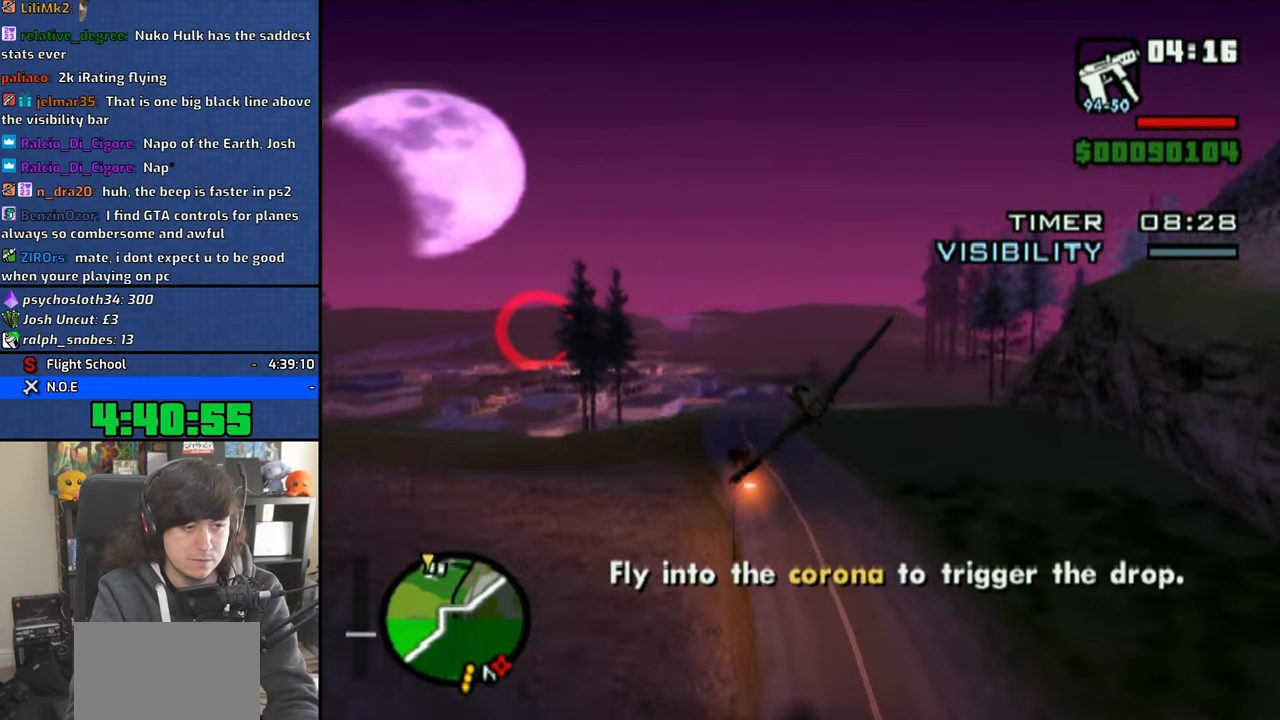
Gameplay with a controller (PlayStation layout); each line is a JSON object with the inputs held at the frame after it. "events" lists button and stick changes between this image and that frame as [ms after this image, input, new state], when the widget could be followed in between.
{"buttons": ["CROSS"], "left_stick": "center", "right_stick": "center", "events": [[133, "left_stick", "center"]]}
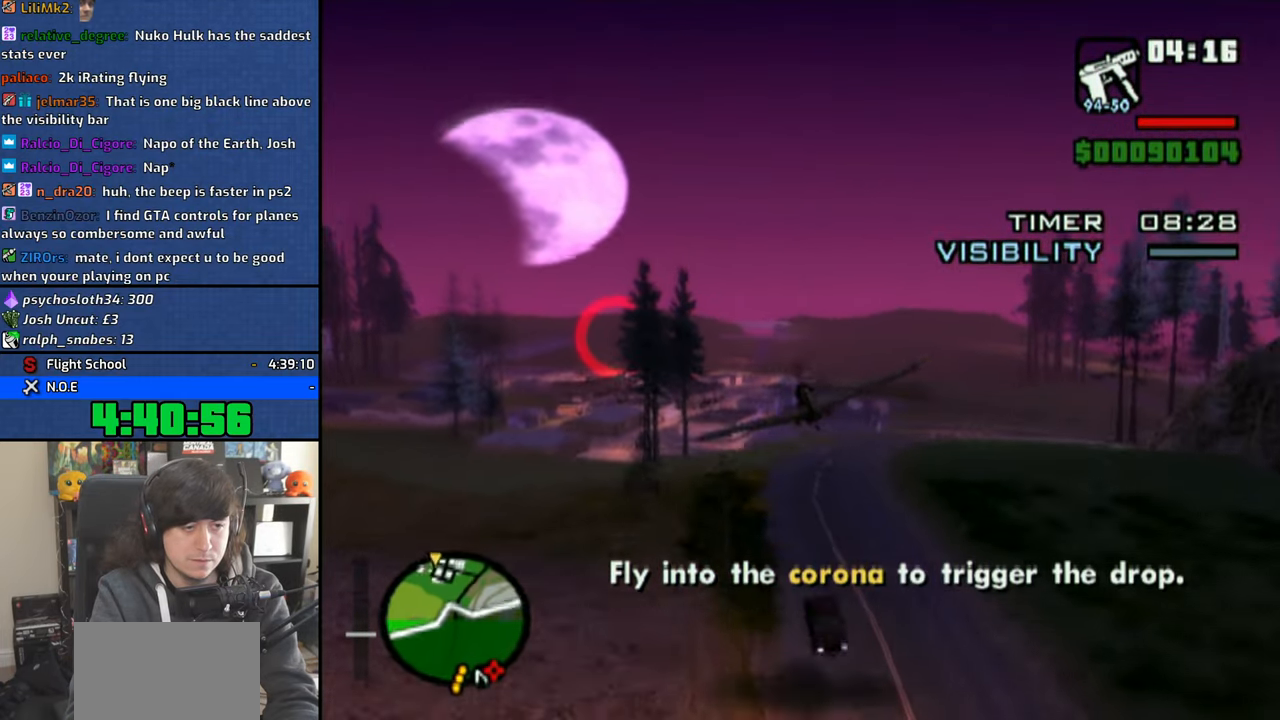
{"buttons": ["CROSS"], "left_stick": "center", "right_stick": "center", "events": [[16, "left_stick", "up-right"], [133, "left_stick", "center"]]}
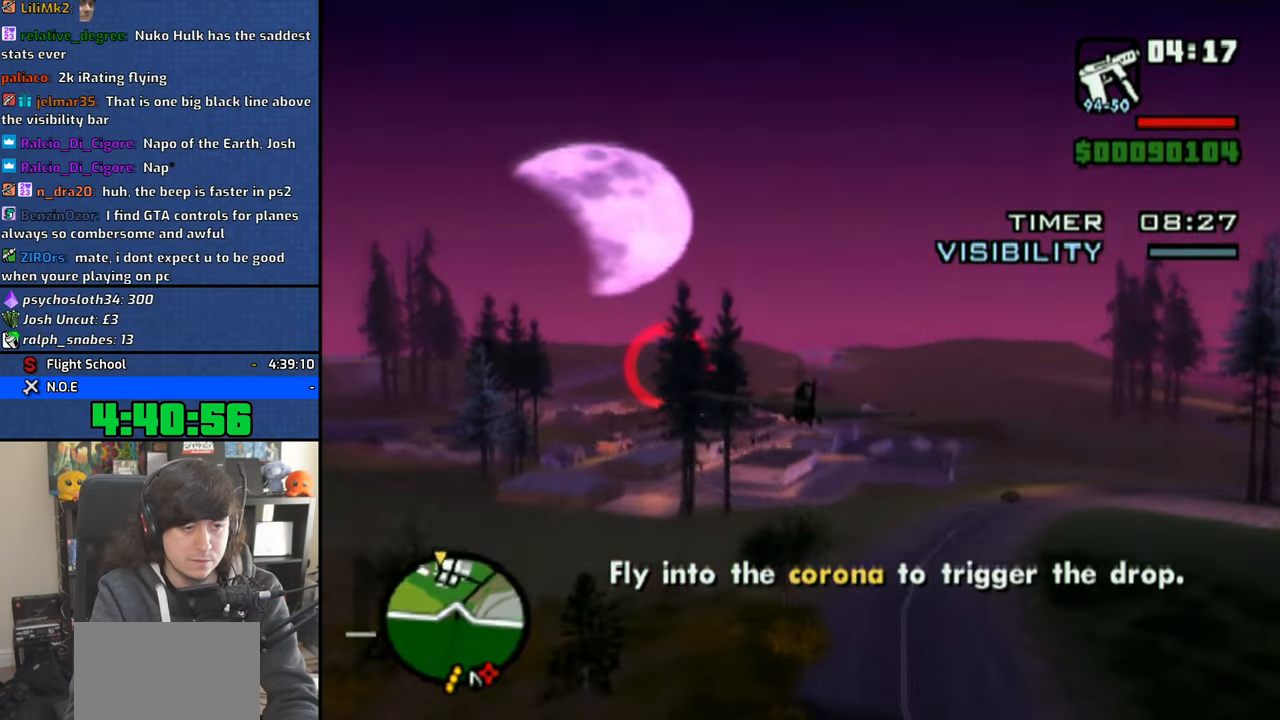
{"buttons": ["CROSS"], "left_stick": "center", "right_stick": "center", "events": [[216, "left_stick", "left"], [333, "left_stick", "center"]]}
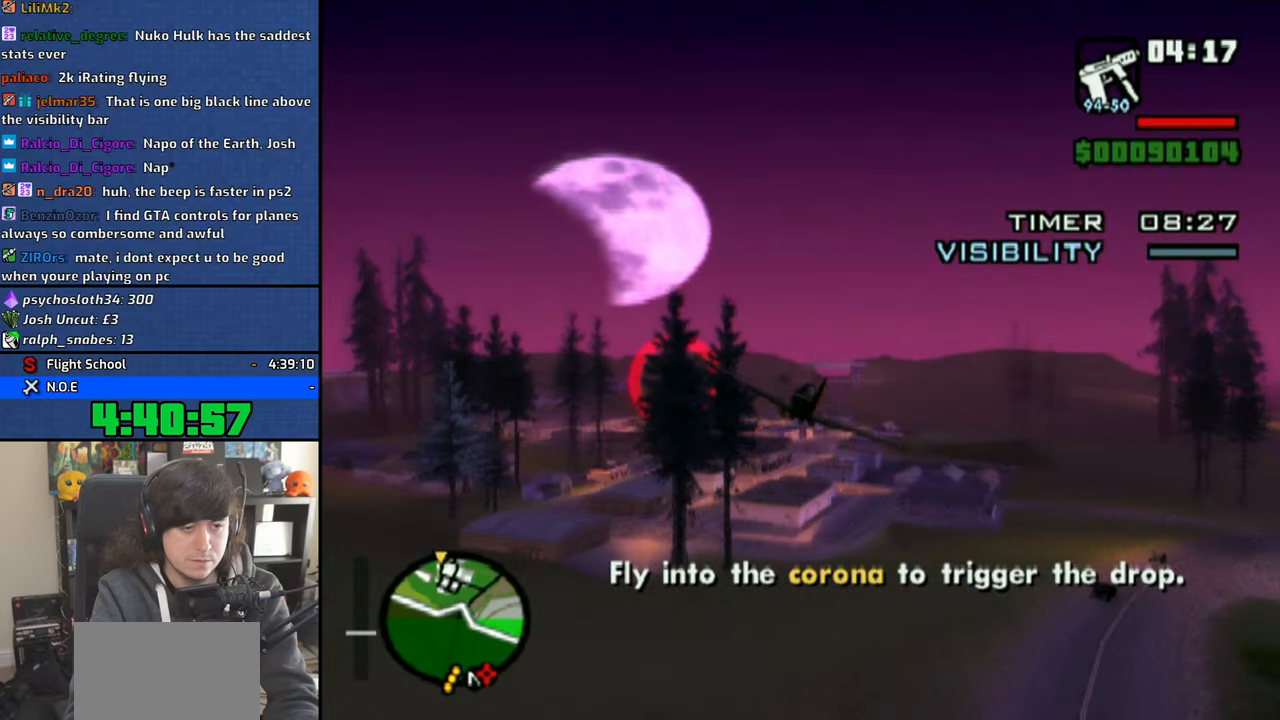
{"buttons": ["CROSS"], "left_stick": "center", "right_stick": "center", "events": [[83, "left_stick", "left"], [283, "left_stick", "center"]]}
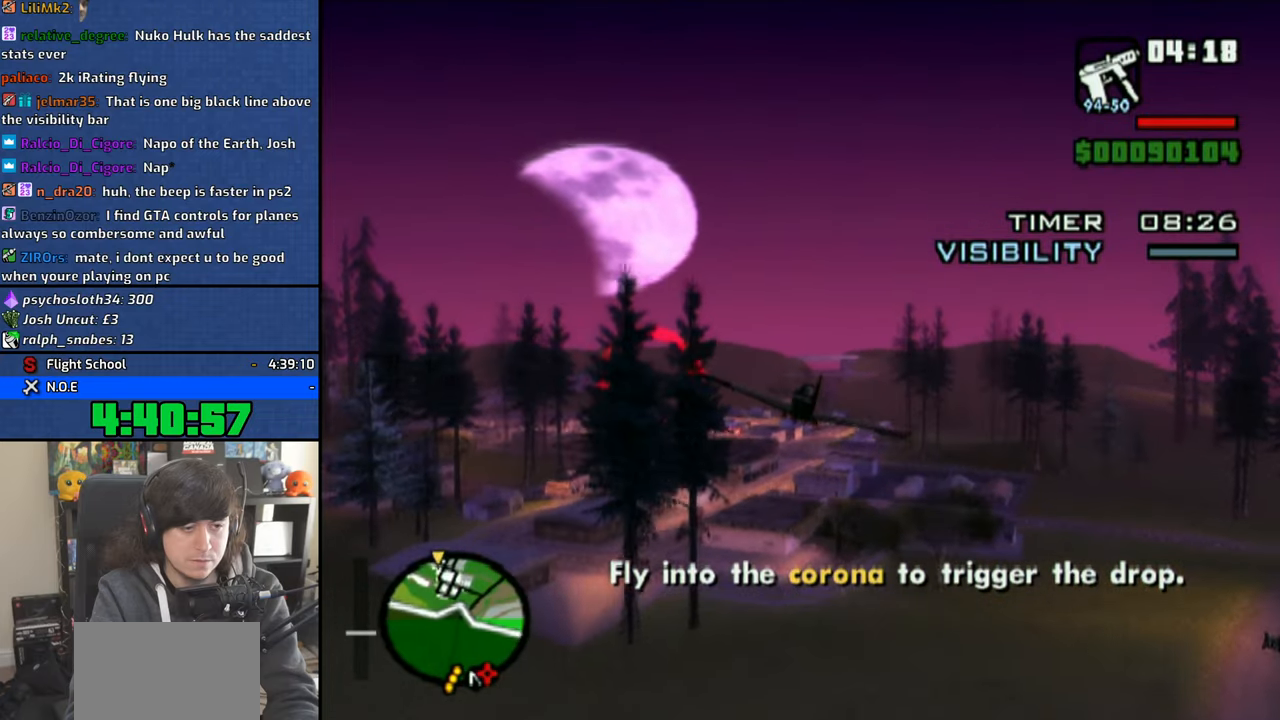
{"buttons": ["CROSS"], "left_stick": "center", "right_stick": "center", "events": [[116, "left_stick", "left"], [400, "left_stick", "center"]]}
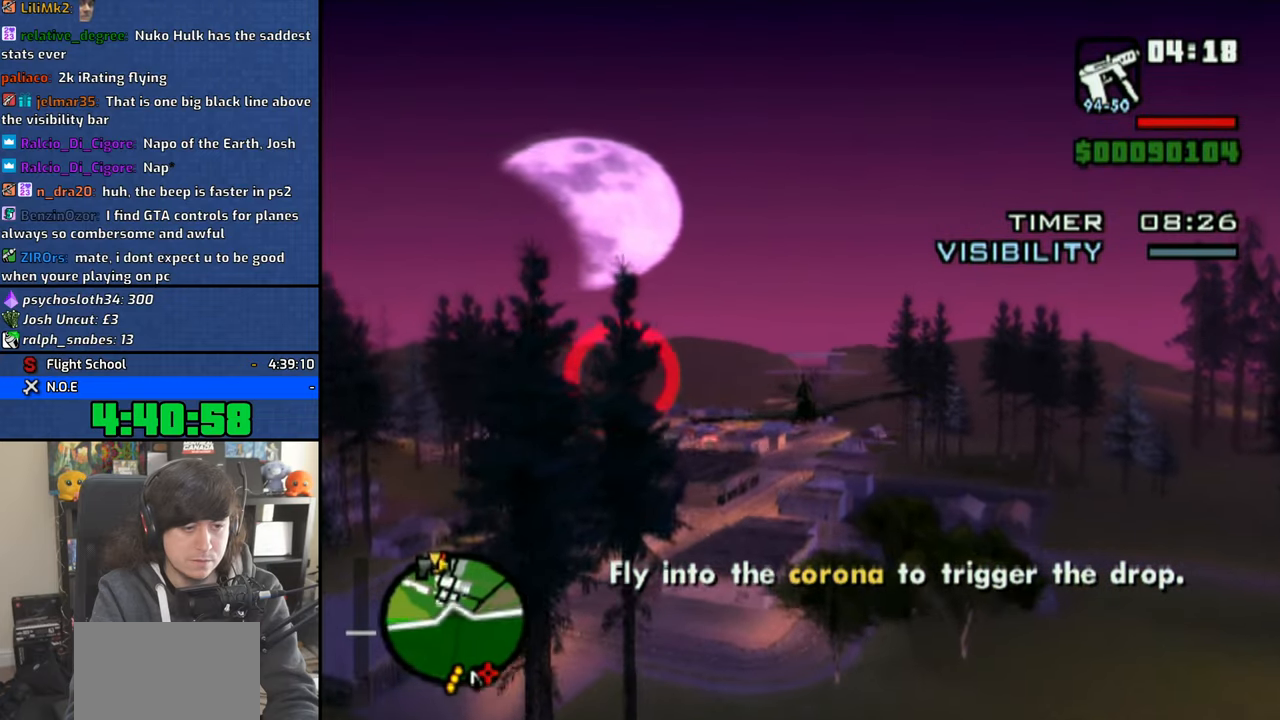
{"buttons": ["CROSS"], "left_stick": "center", "right_stick": "center", "events": []}
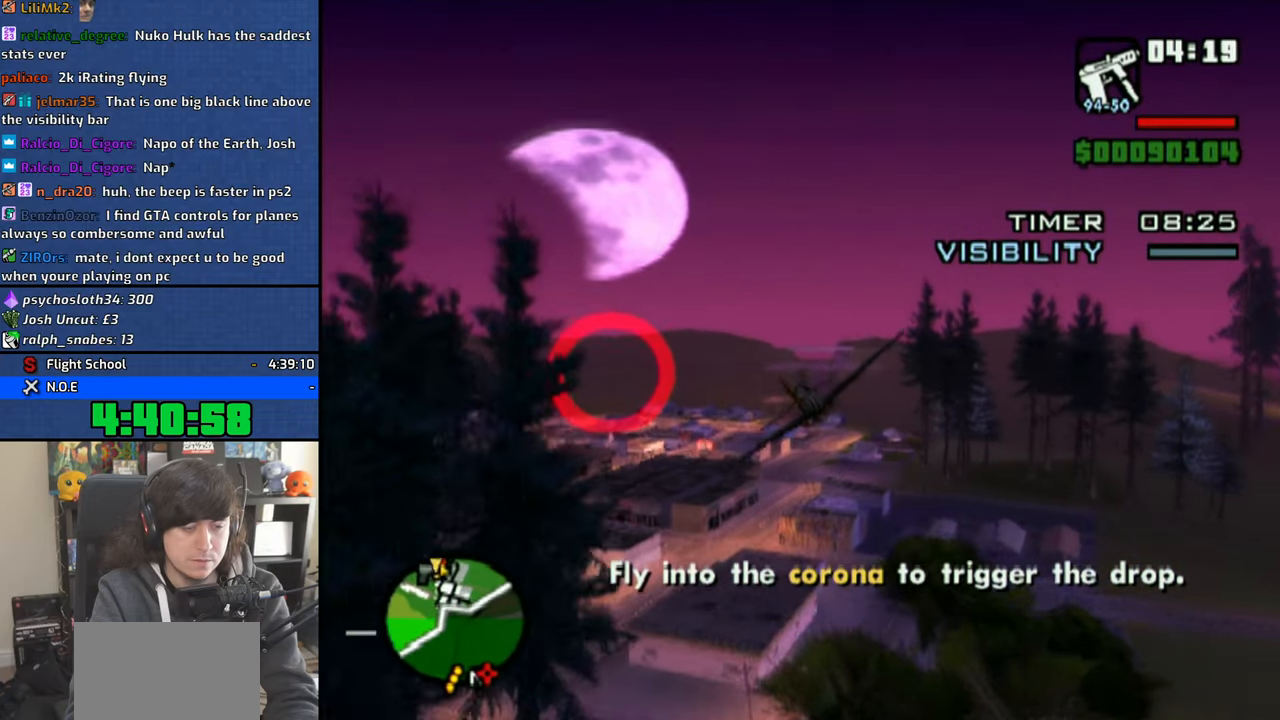
{"buttons": ["CROSS"], "left_stick": "center", "right_stick": "center", "events": [[66, "left_stick", "down"], [166, "left_stick", "center"]]}
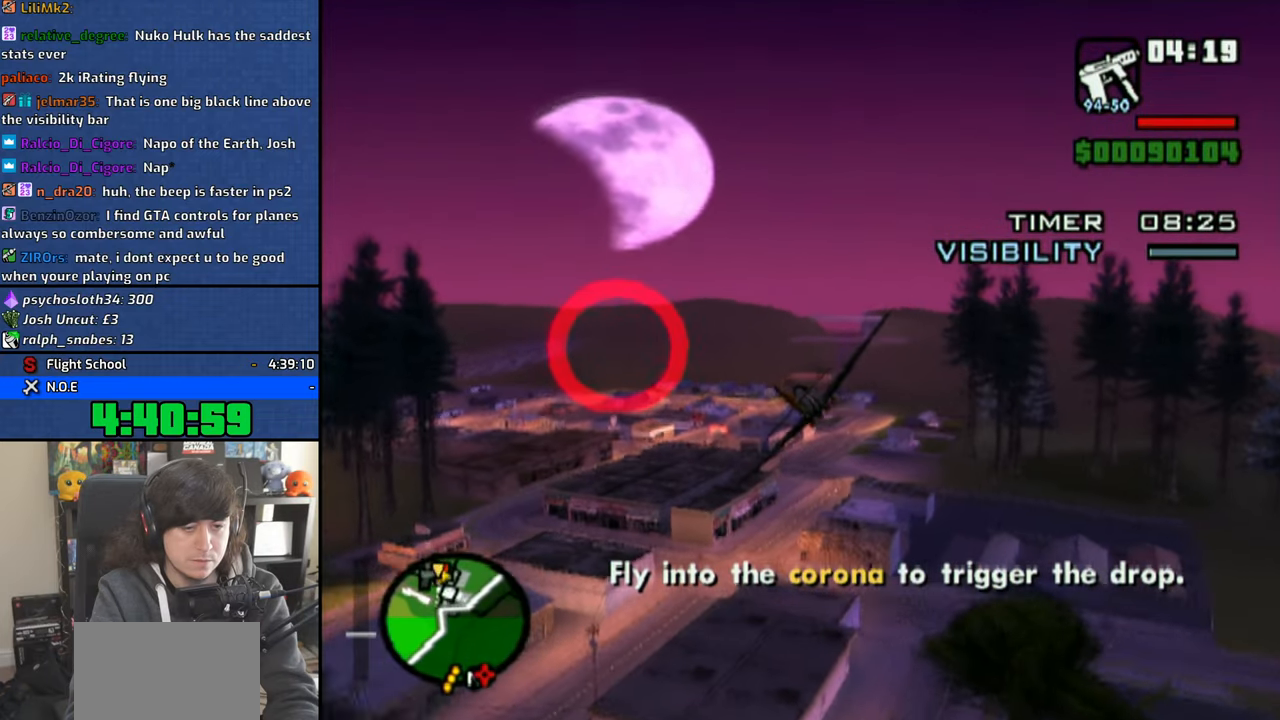
{"buttons": ["CROSS"], "left_stick": "center", "right_stick": "center", "events": [[166, "left_stick", "down"], [250, "left_stick", "center"]]}
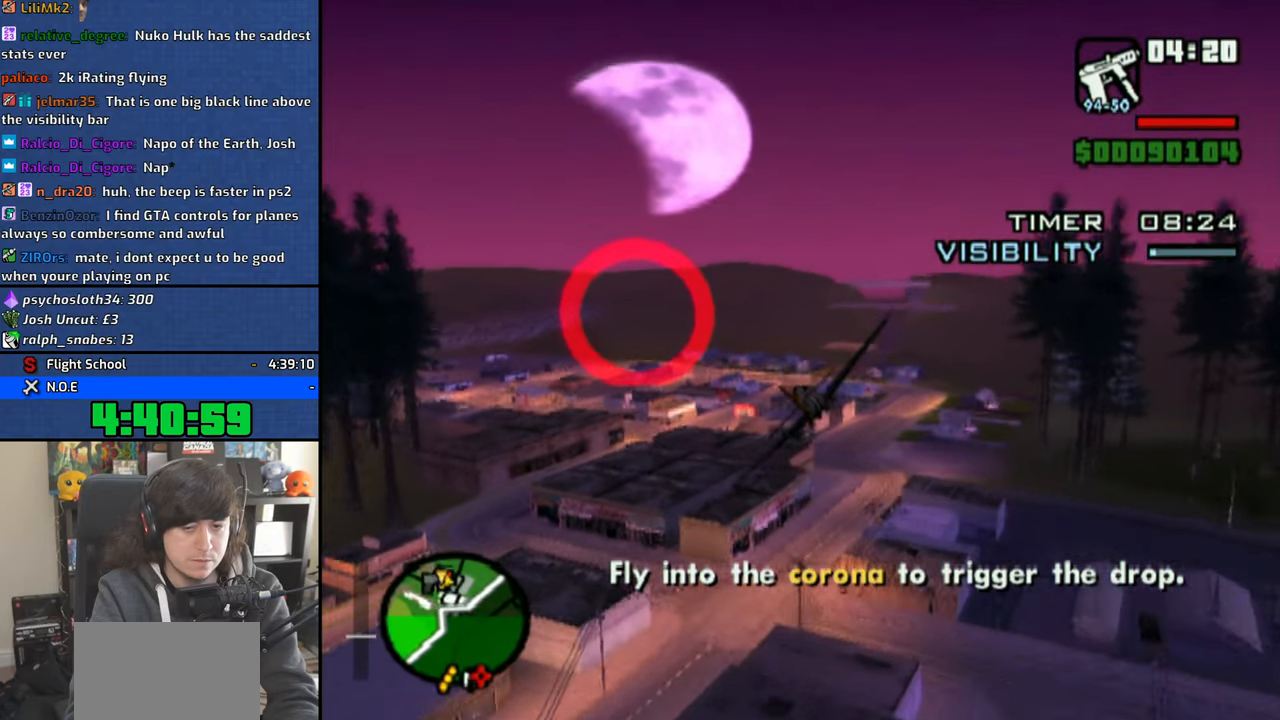
{"buttons": ["CROSS"], "left_stick": "center", "right_stick": "center", "events": [[16, "left_stick", "down-right"], [100, "left_stick", "center"], [416, "left_stick", "down-right"], [483, "left_stick", "center"]]}
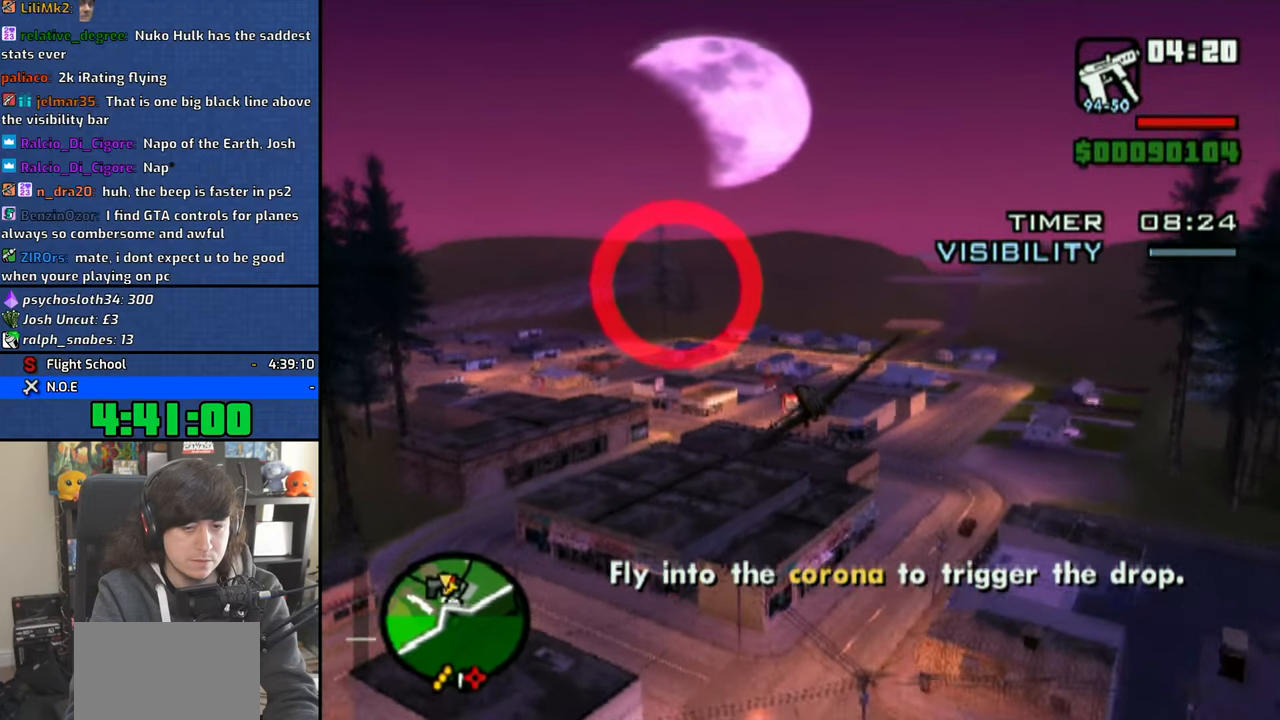
{"buttons": ["CROSS"], "left_stick": "center", "right_stick": "center", "events": []}
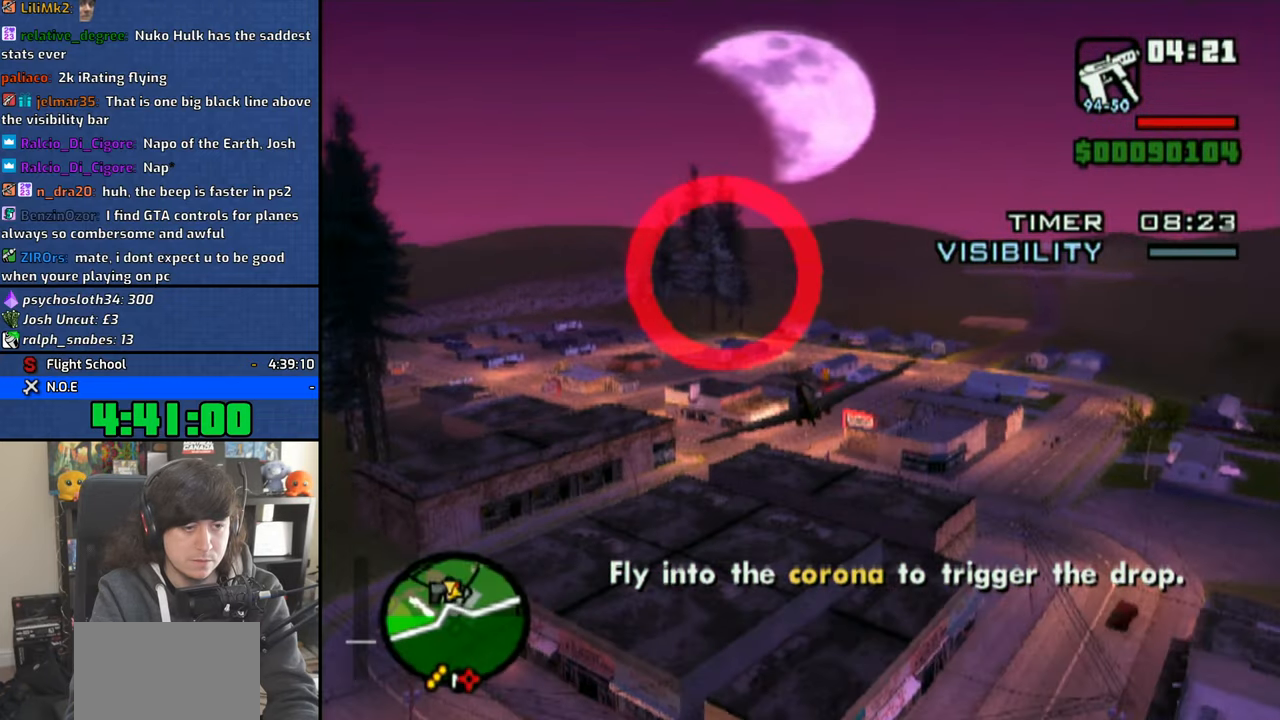
{"buttons": ["CROSS"], "left_stick": "center", "right_stick": "center", "events": [[83, "left_stick", "up-left"], [250, "left_stick", "center"]]}
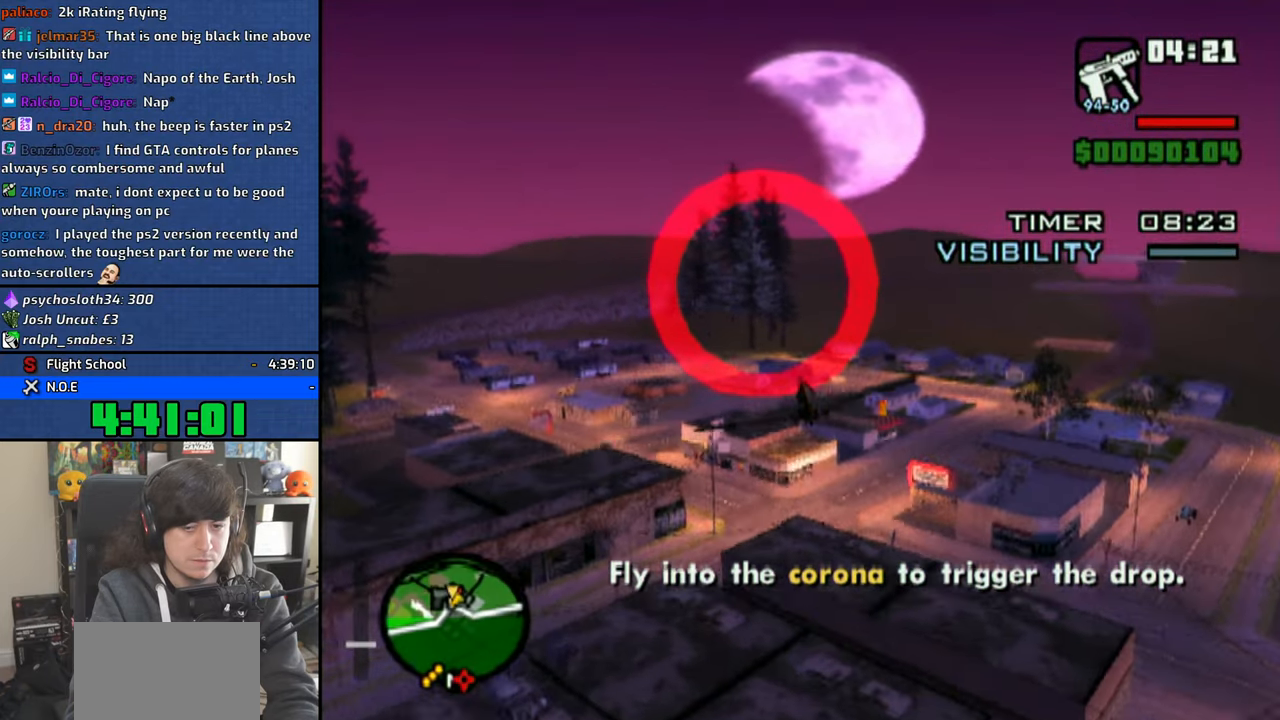
{"buttons": ["CROSS"], "left_stick": "down-right", "right_stick": "center", "events": [[100, "left_stick", "right"], [233, "left_stick", "center"], [416, "left_stick", "down-right"]]}
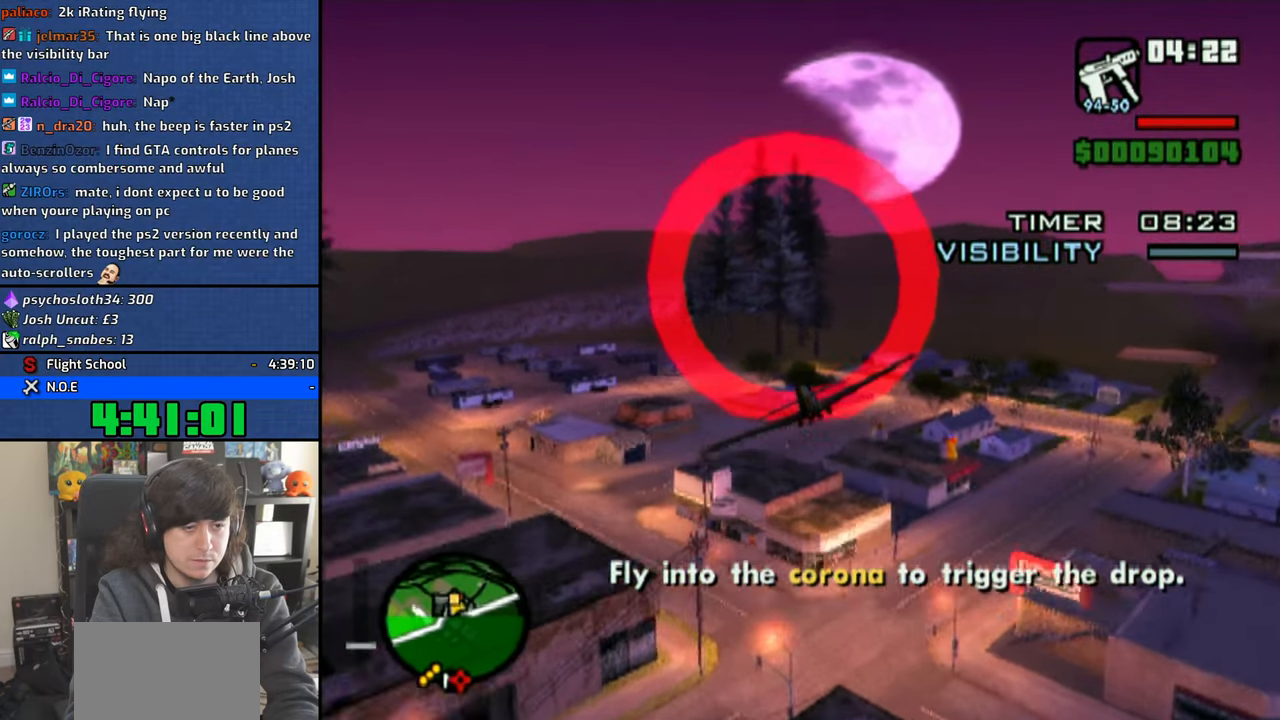
{"buttons": ["CROSS"], "left_stick": "down-right", "right_stick": "center", "events": []}
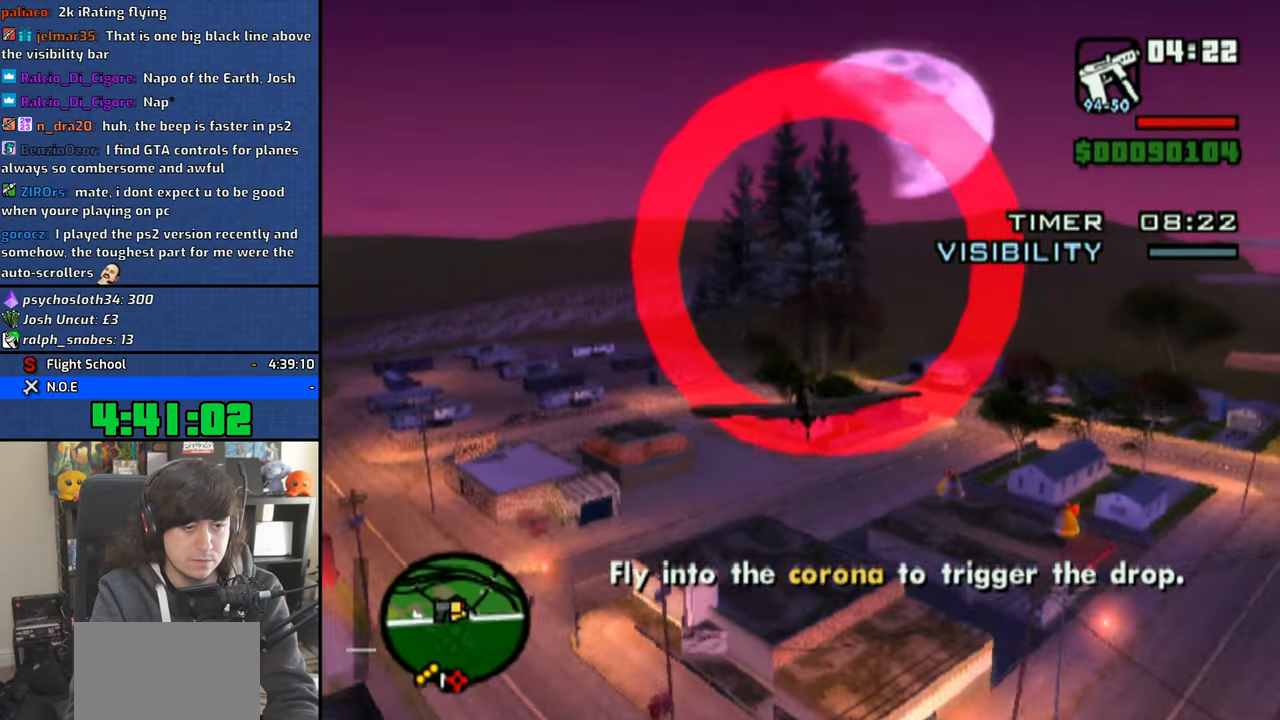
{"buttons": ["CROSS"], "left_stick": "down-right", "right_stick": "center", "events": []}
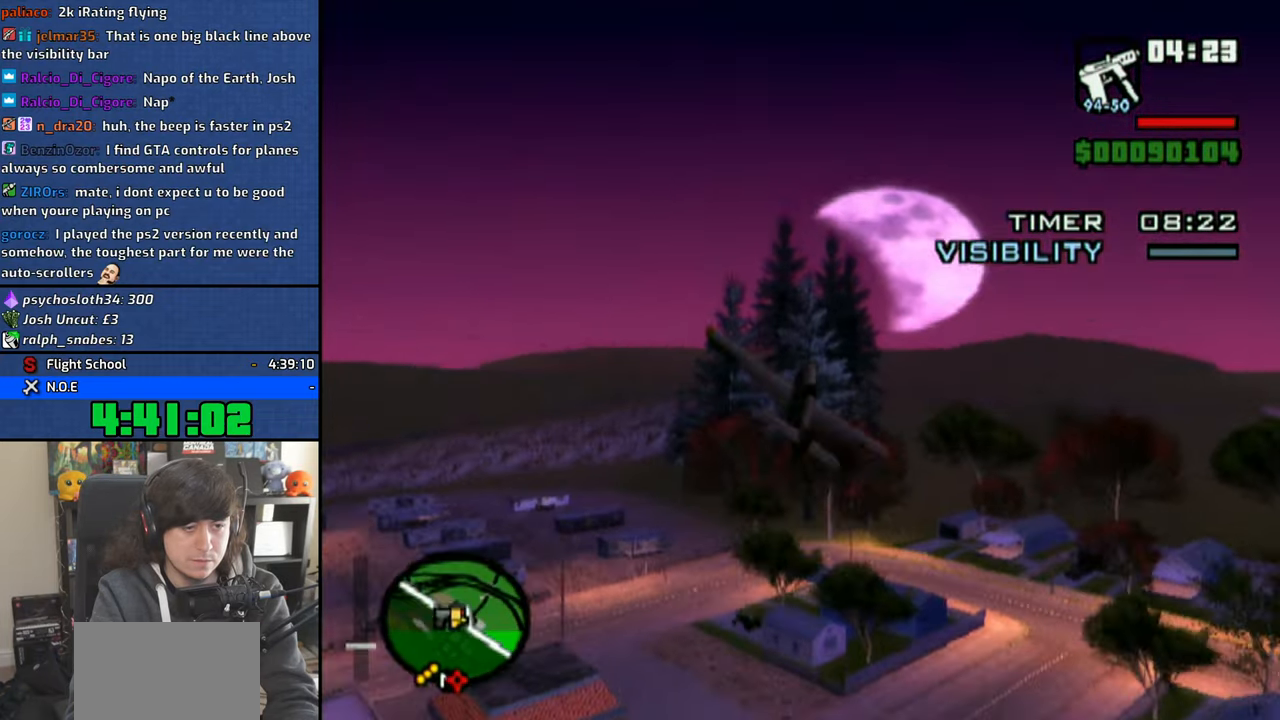
{"buttons": ["CROSS"], "left_stick": "down", "right_stick": "center", "events": [[250, "left_stick", "down"]]}
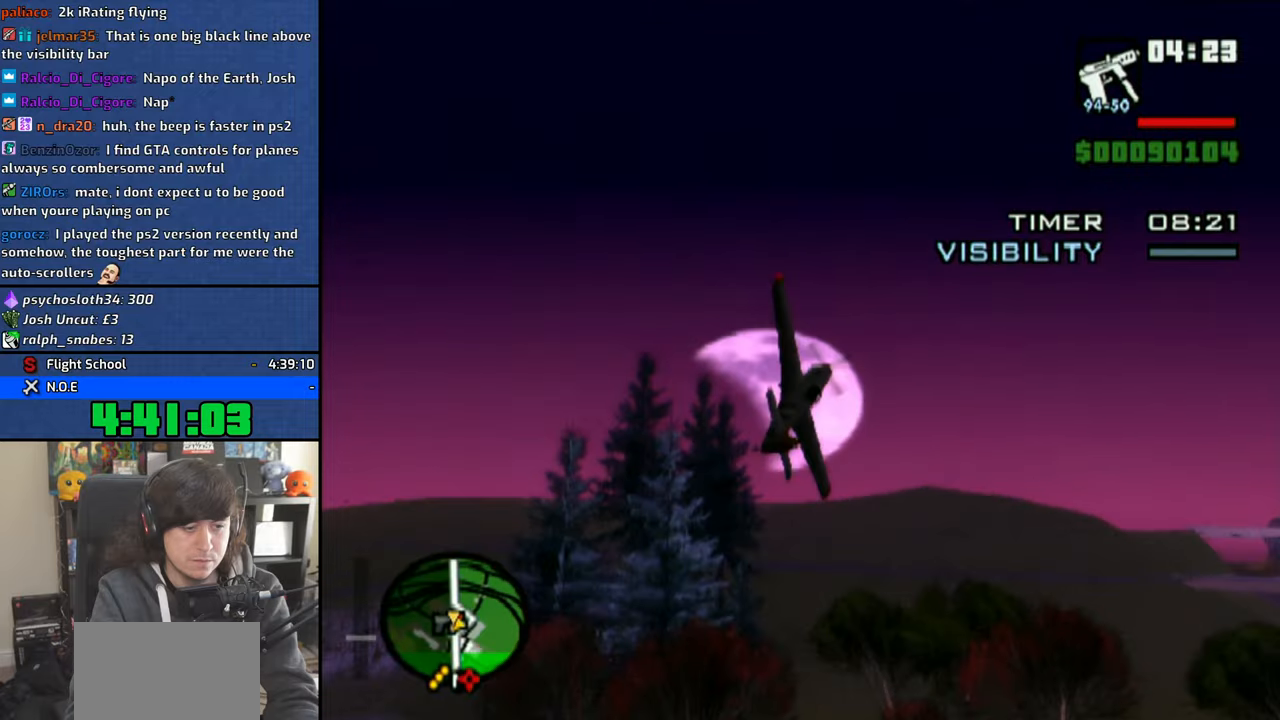
{"buttons": ["CROSS"], "left_stick": "down-left", "right_stick": "center", "events": [[50, "left_stick", "down-left"]]}
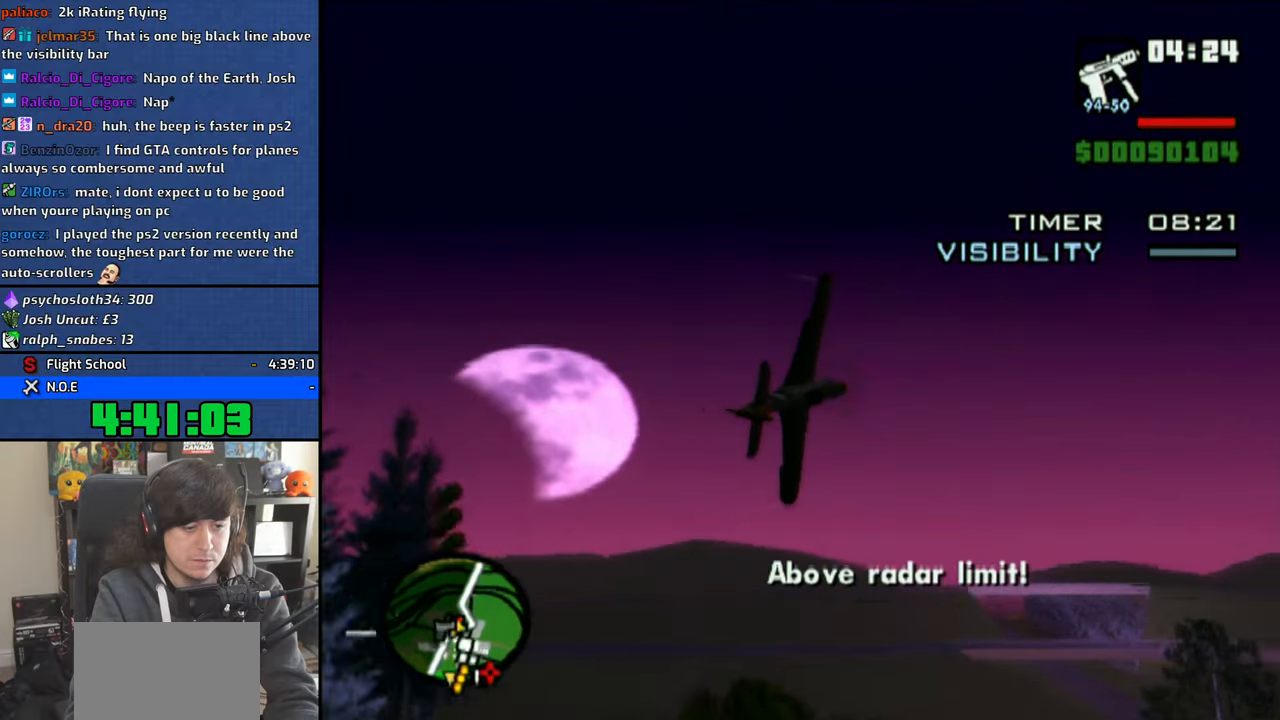
{"buttons": ["CROSS"], "left_stick": "down", "right_stick": "center", "events": [[50, "left_stick", "down"]]}
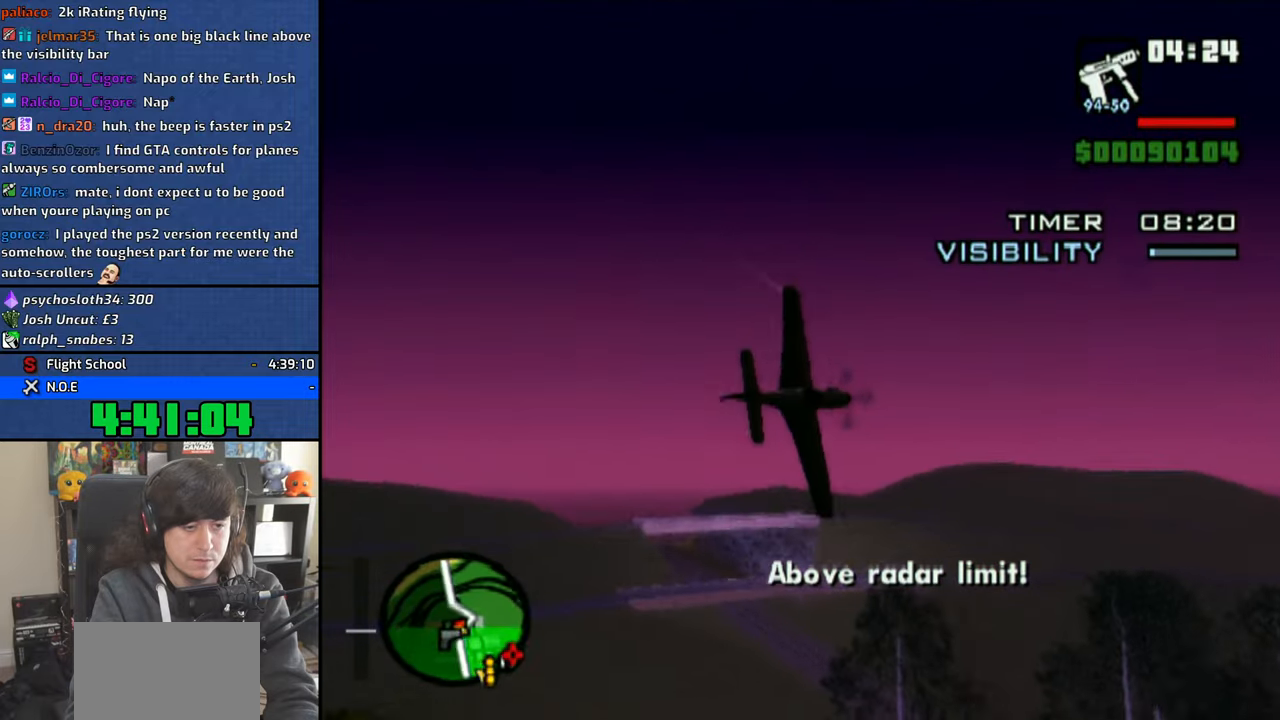
{"buttons": ["CROSS"], "left_stick": "down", "right_stick": "center", "events": []}
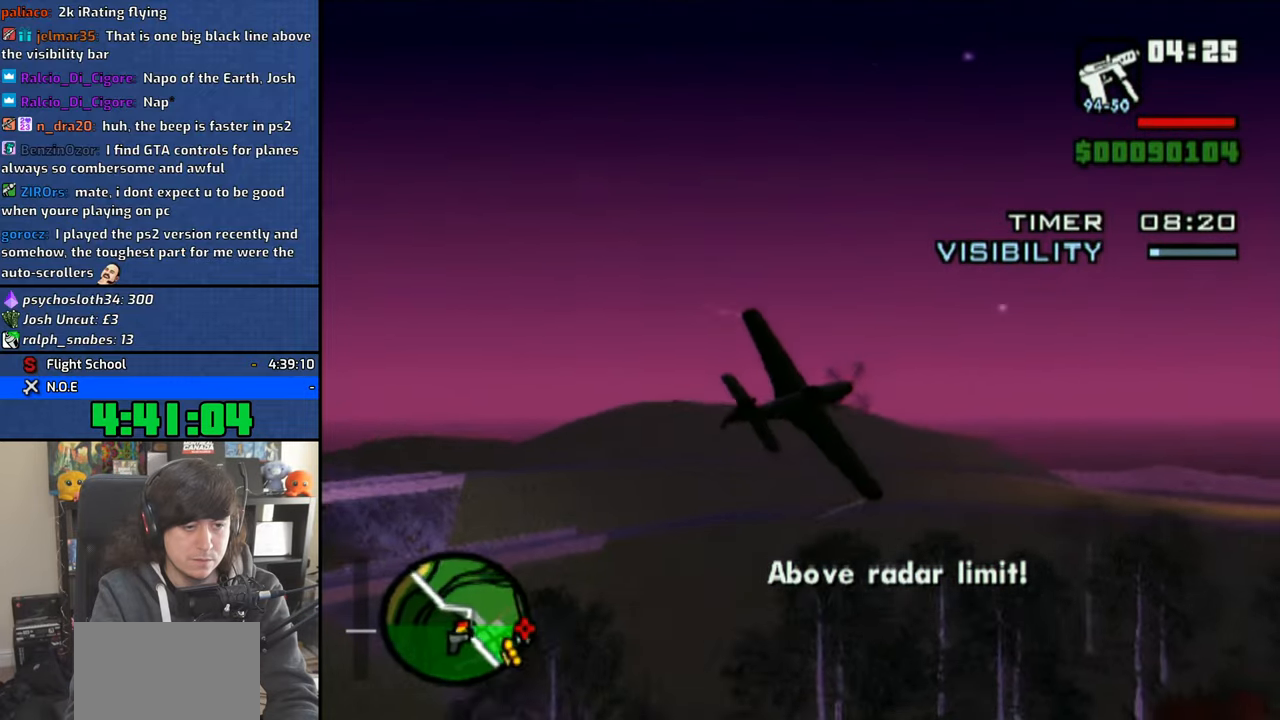
{"buttons": ["CROSS"], "left_stick": "down", "right_stick": "center", "events": []}
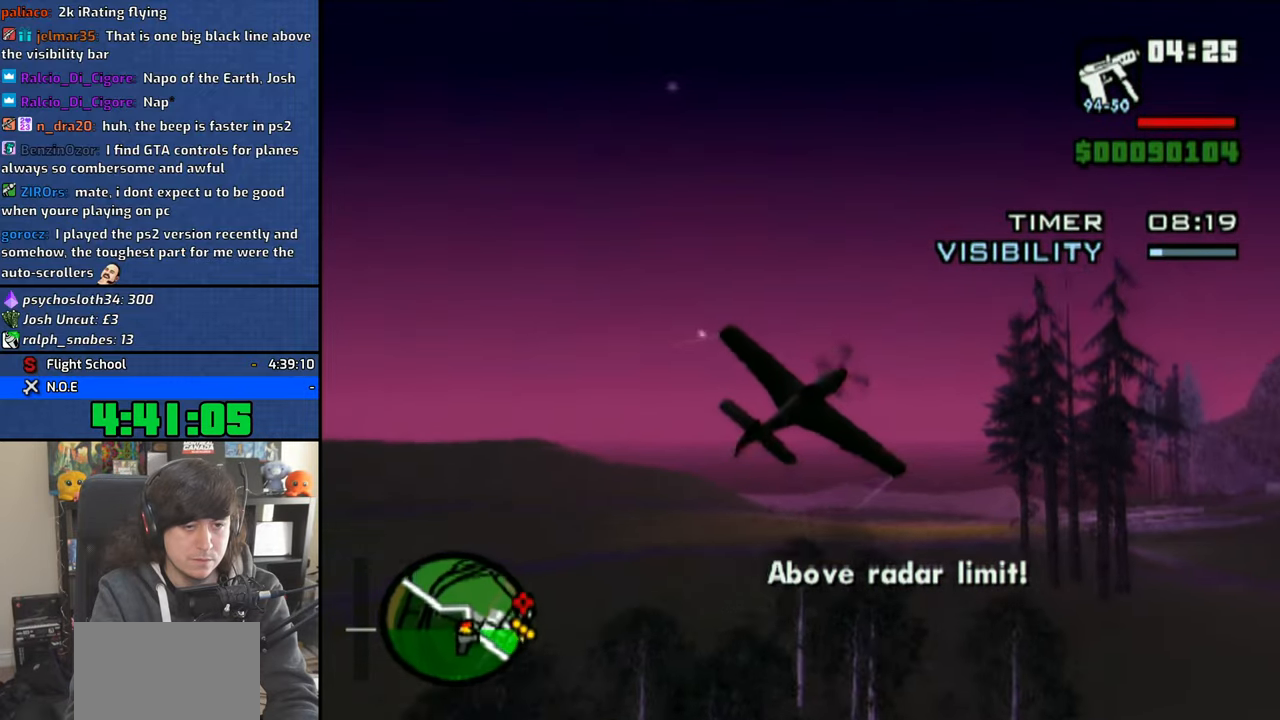
{"buttons": ["CROSS"], "left_stick": "down", "right_stick": "center", "events": []}
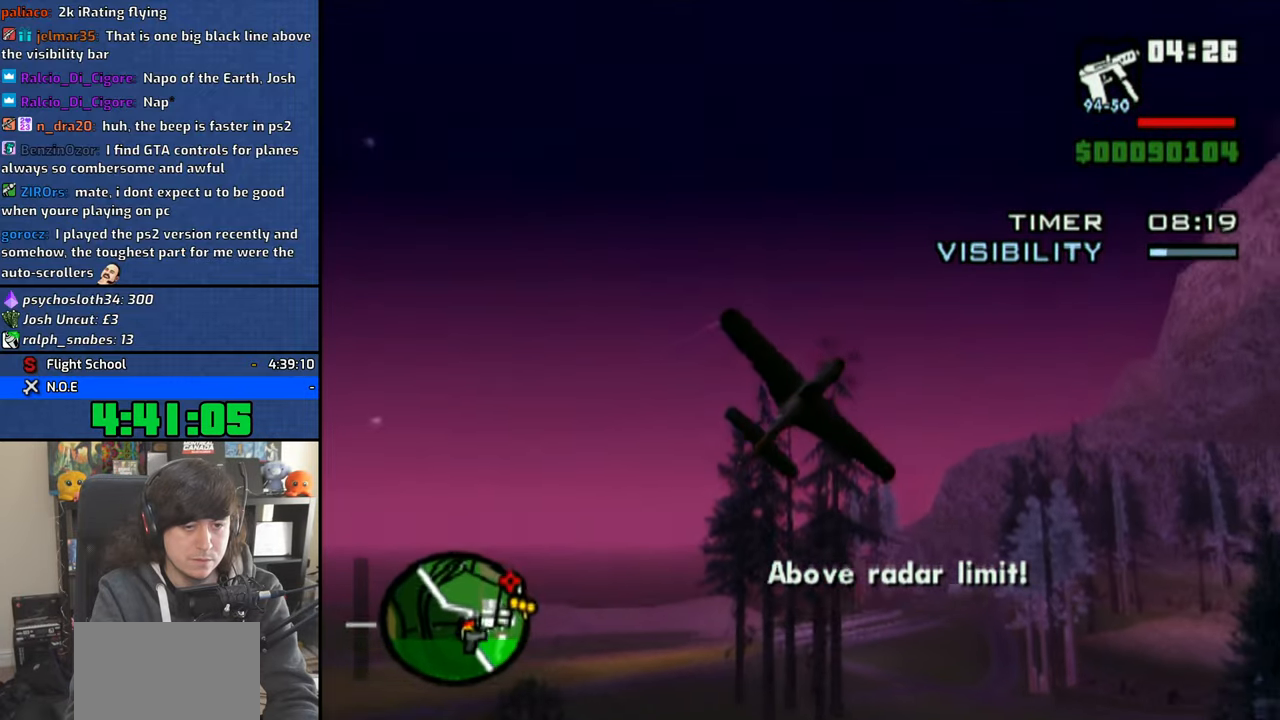
{"buttons": ["CROSS"], "left_stick": "up-left", "right_stick": "center", "events": [[100, "left_stick", "down-left"], [283, "left_stick", "center"], [450, "left_stick", "up-left"]]}
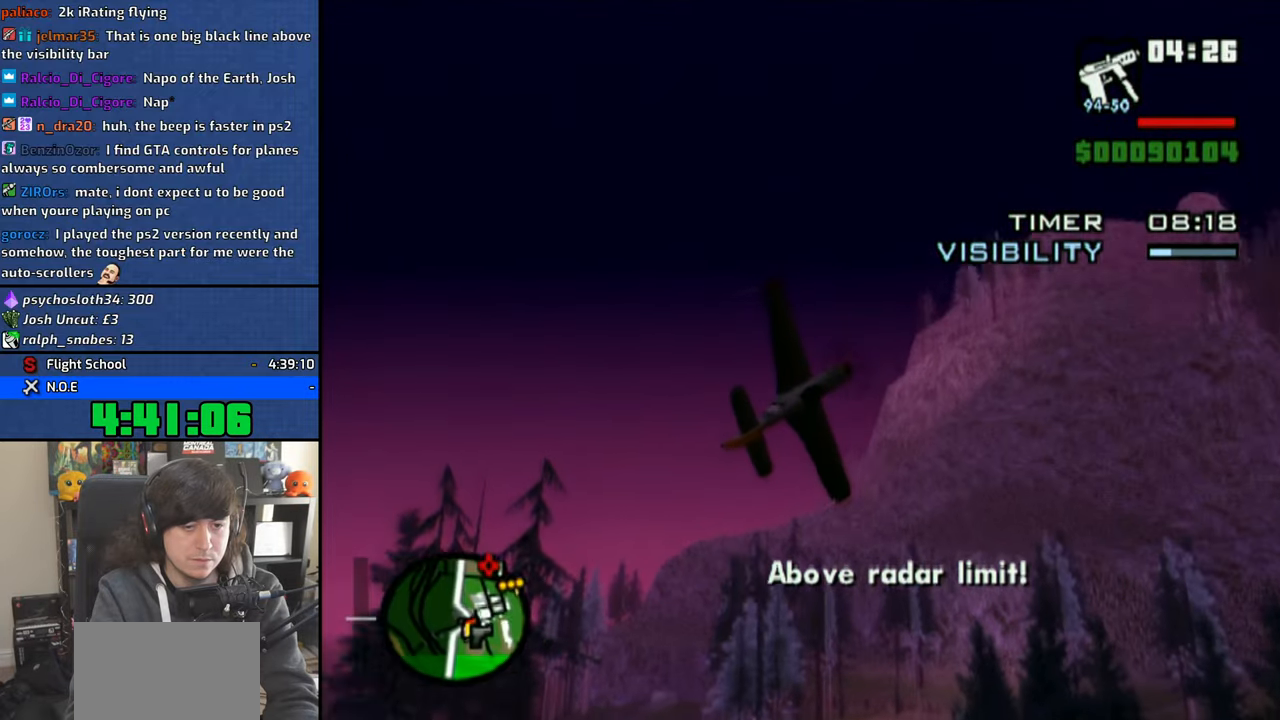
{"buttons": ["CROSS"], "left_stick": "up", "right_stick": "center", "events": [[83, "left_stick", "center"], [283, "left_stick", "up"]]}
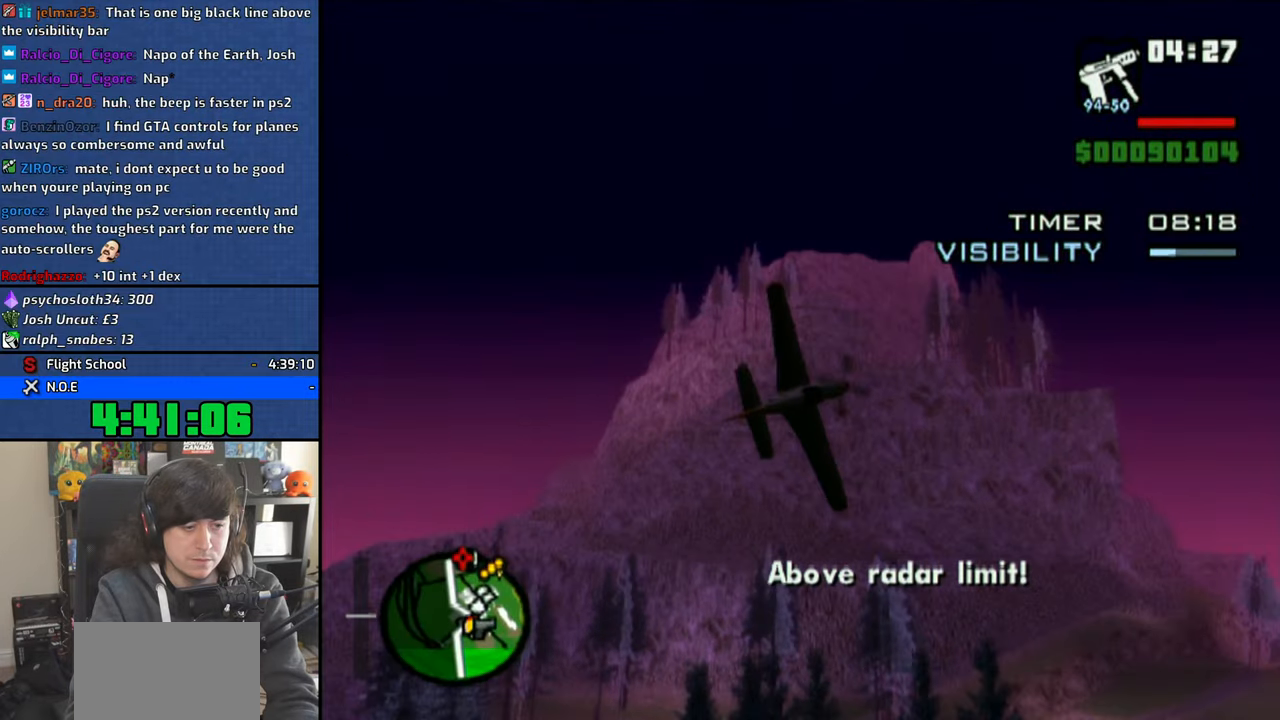
{"buttons": ["CROSS"], "left_stick": "up-left", "right_stick": "center", "events": [[116, "left_stick", "center"], [416, "left_stick", "up-left"]]}
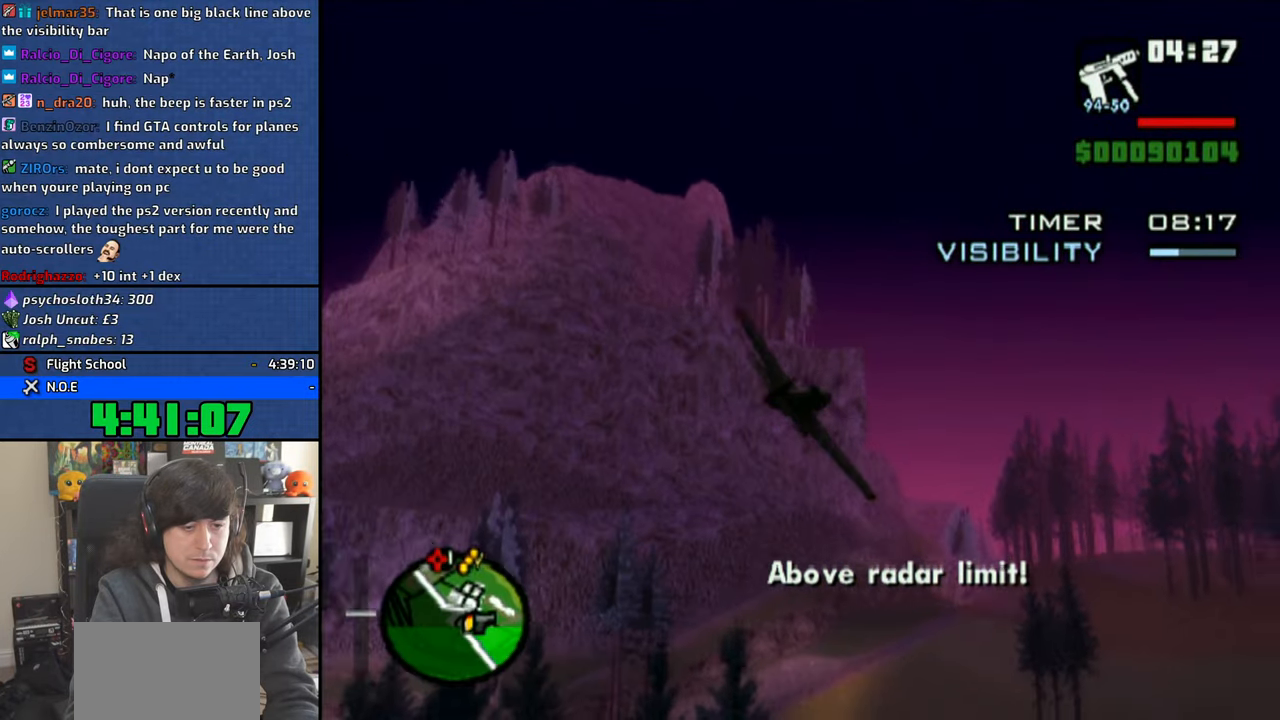
{"buttons": ["CROSS"], "left_stick": "center", "right_stick": "center", "events": [[133, "left_stick", "left"], [500, "left_stick", "center"]]}
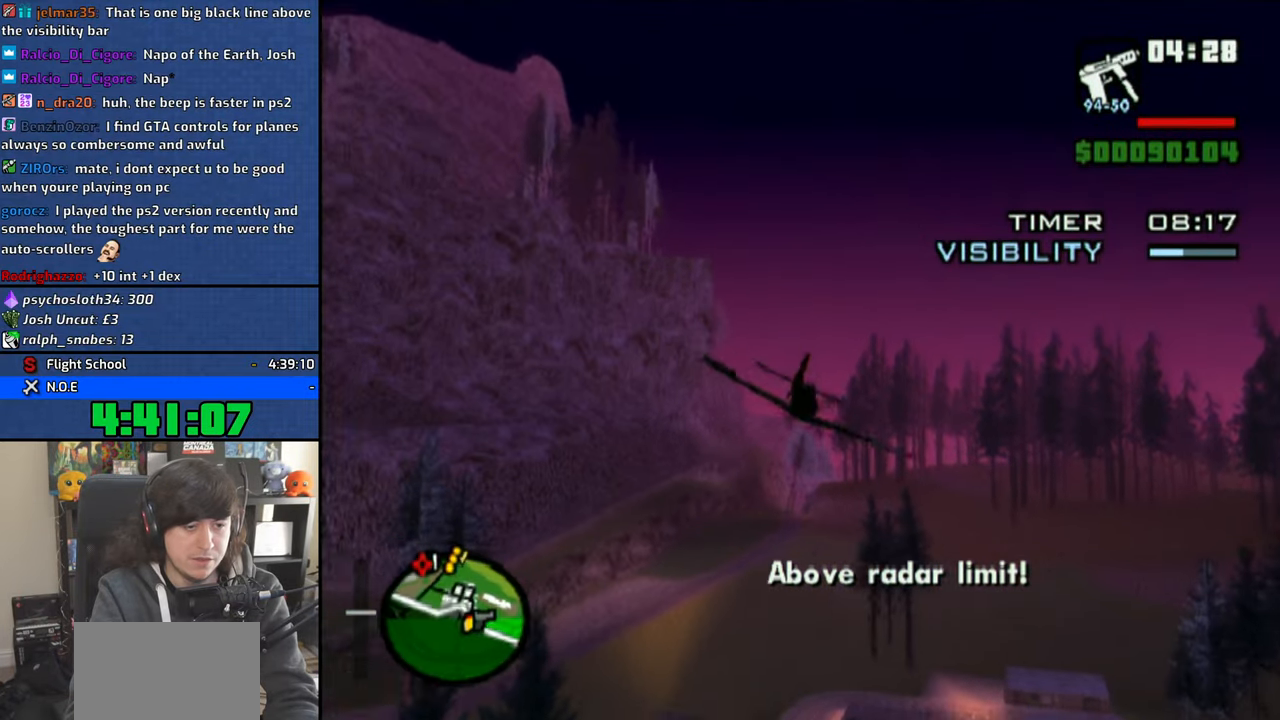
{"buttons": ["CROSS"], "left_stick": "down", "right_stick": "center", "events": [[233, "left_stick", "left"], [466, "left_stick", "down"]]}
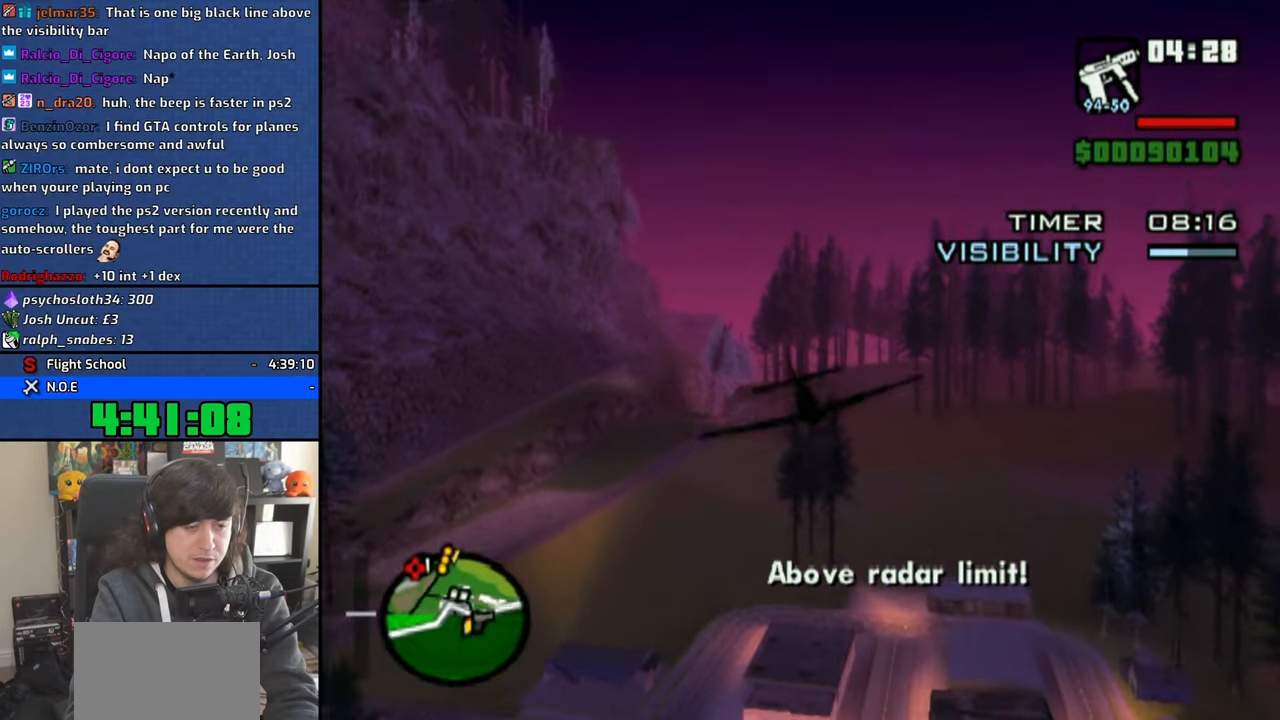
{"buttons": ["CROSS"], "left_stick": "down", "right_stick": "center", "events": [[150, "left_stick", "center"], [350, "left_stick", "down"]]}
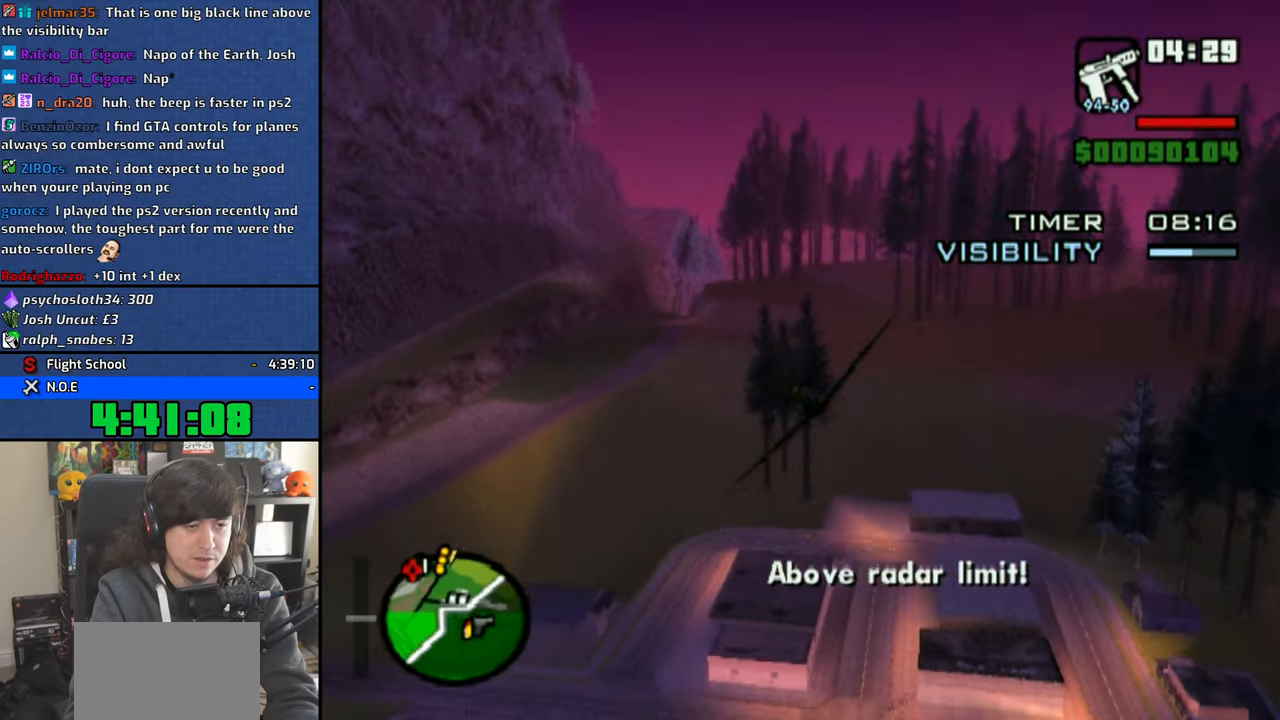
{"buttons": ["CROSS"], "left_stick": "up-right", "right_stick": "center", "events": [[33, "left_stick", "down-right"], [450, "left_stick", "up-right"]]}
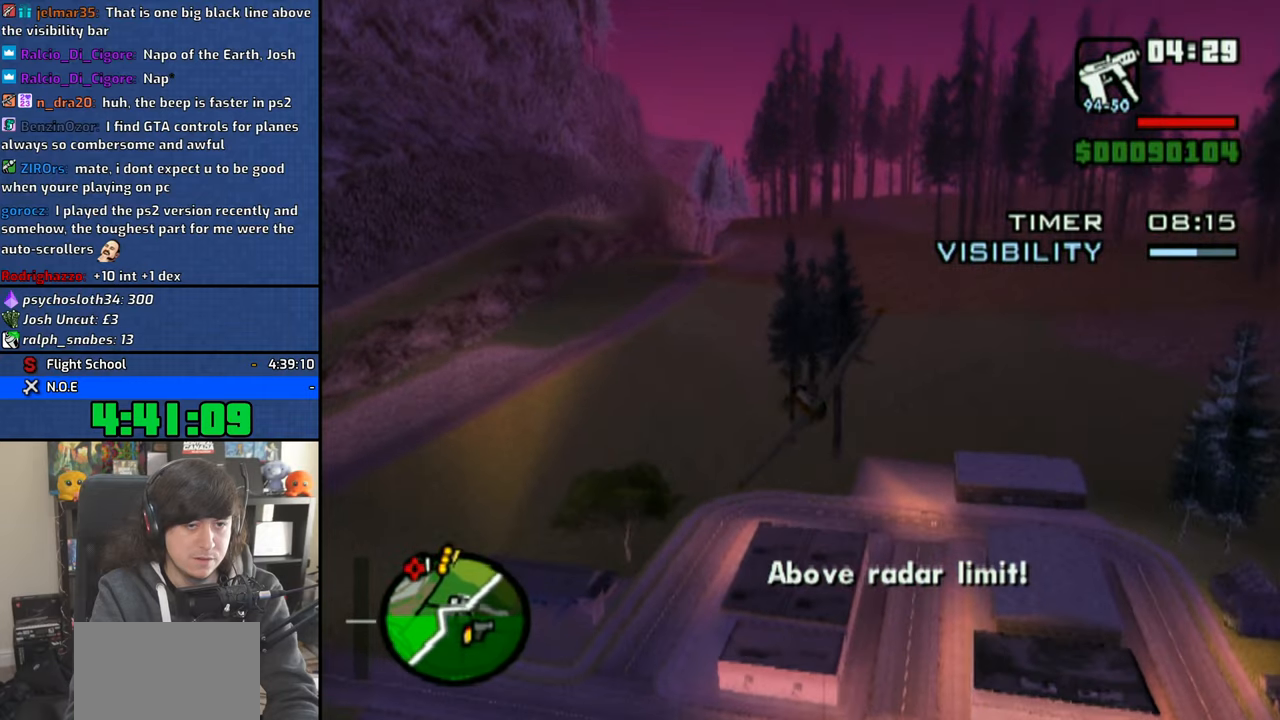
{"buttons": ["CROSS"], "left_stick": "right", "right_stick": "center", "events": [[150, "left_stick", "center"], [366, "left_stick", "right"]]}
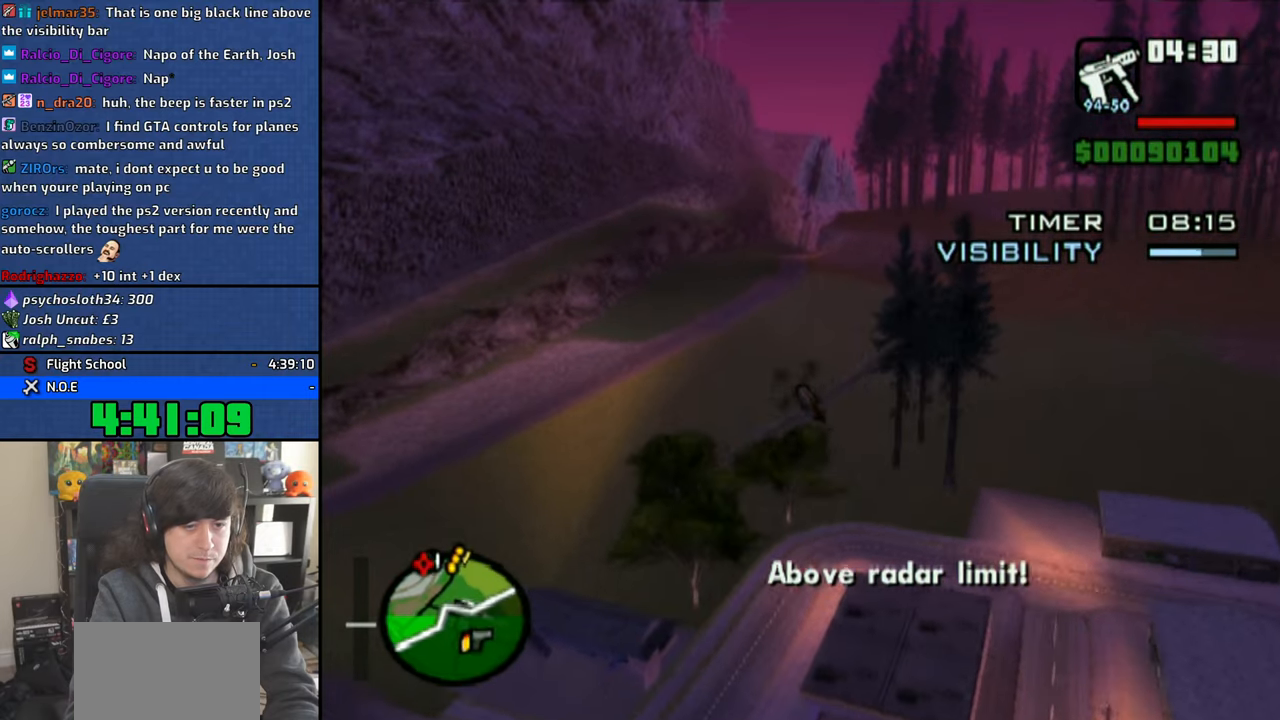
{"buttons": ["CROSS"], "left_stick": "center", "right_stick": "center", "events": [[66, "left_stick", "center"]]}
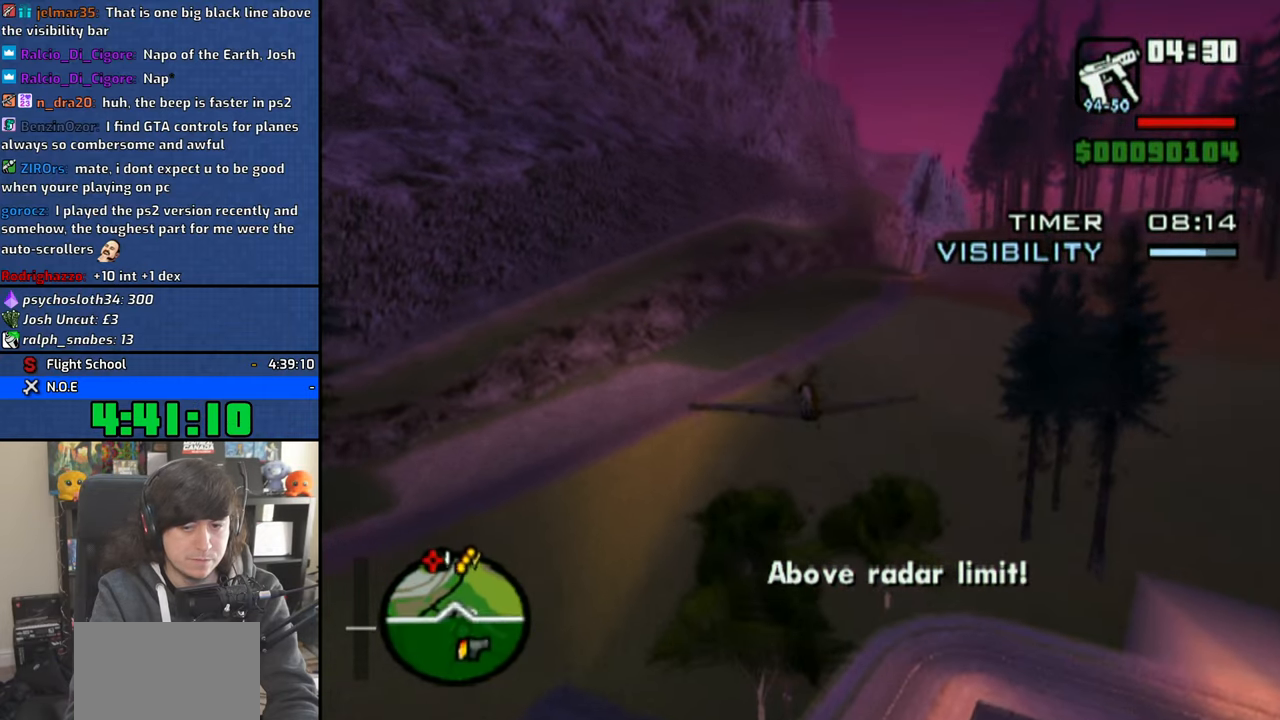
{"buttons": ["CROSS"], "left_stick": "center", "right_stick": "center", "events": []}
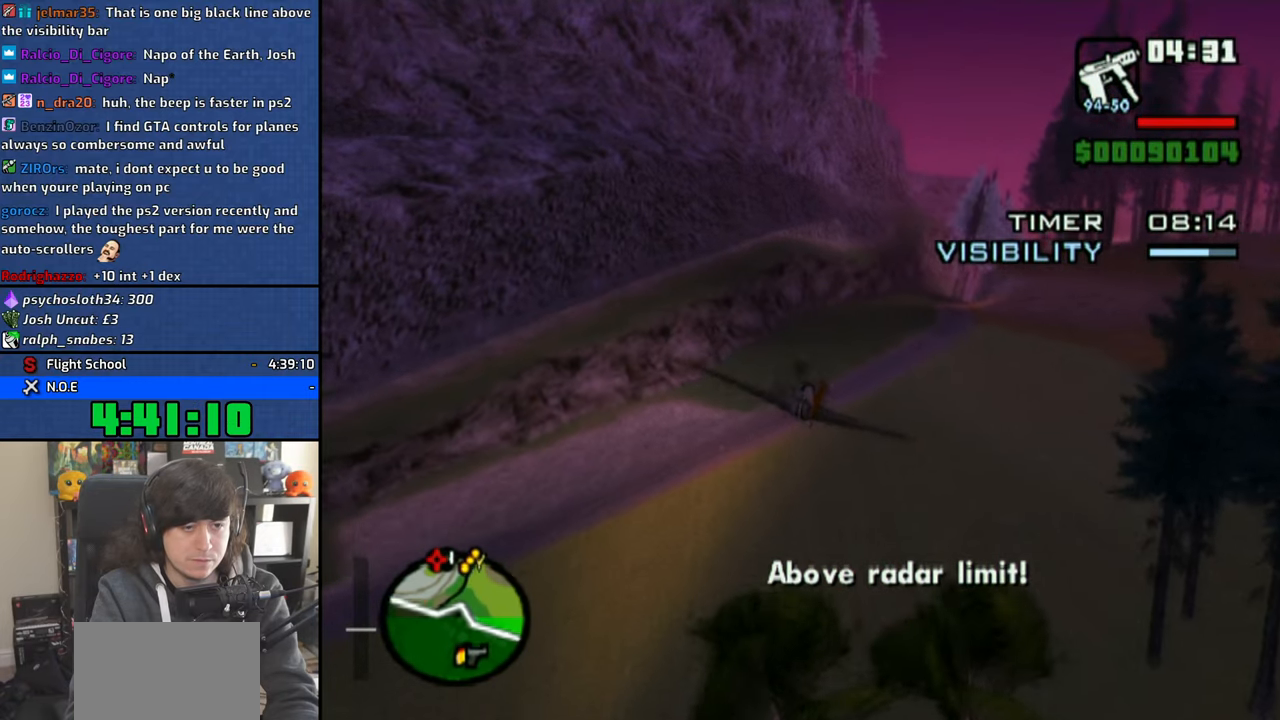
{"buttons": ["CROSS"], "left_stick": "center", "right_stick": "center", "events": []}